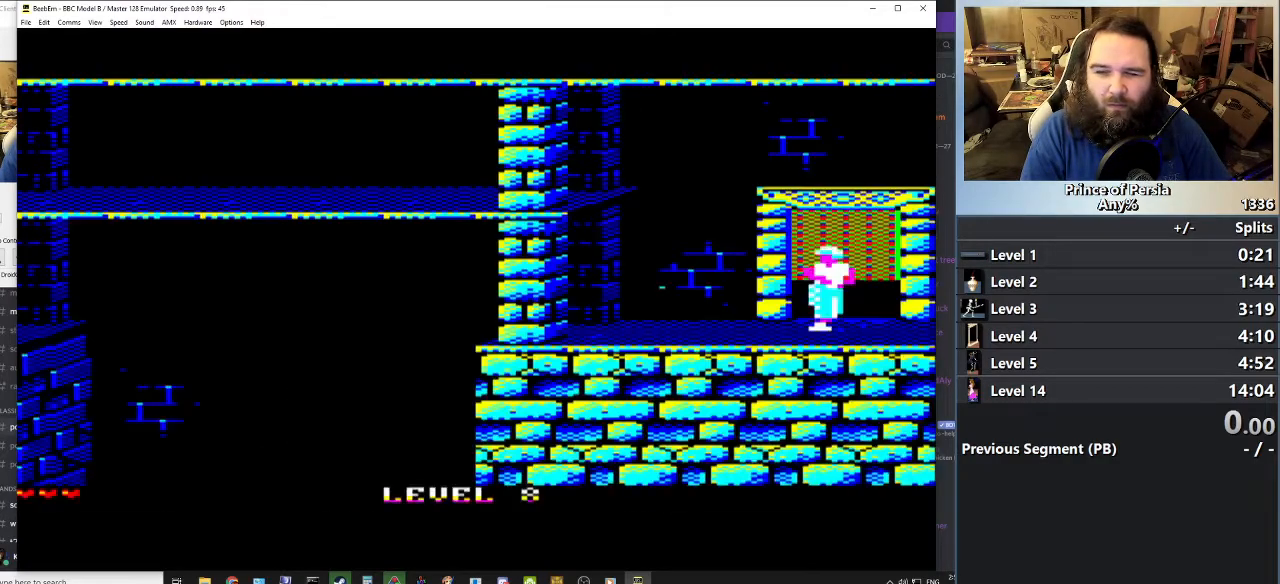
Gameplay with keyboard; each line is a JSON object with the keys held at the frame after it. "events" lists presses ("down") and releases ("up") of "crouch", "ctrl", "jump", "left", "restart", "restart2", "right", "shift" and "toggle" between this image and that frame as [ms after this image, input, new state], when the widget could be followed in between. No other keys are recorded. Mouse input is not recorded. Key names are as the overlay labels them; some are game actions (e.g. jump) rather than physical keys.
{"keys": ["left"], "events": [[400, "left", "down"]]}
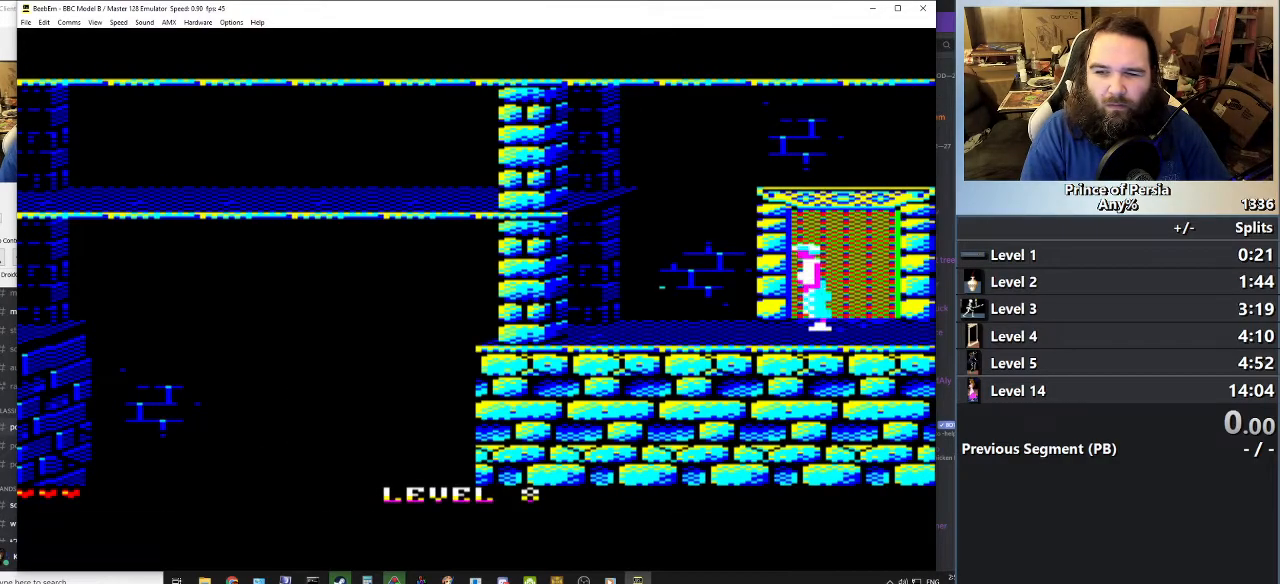
{"keys": [], "events": [[134, "left", "up"]]}
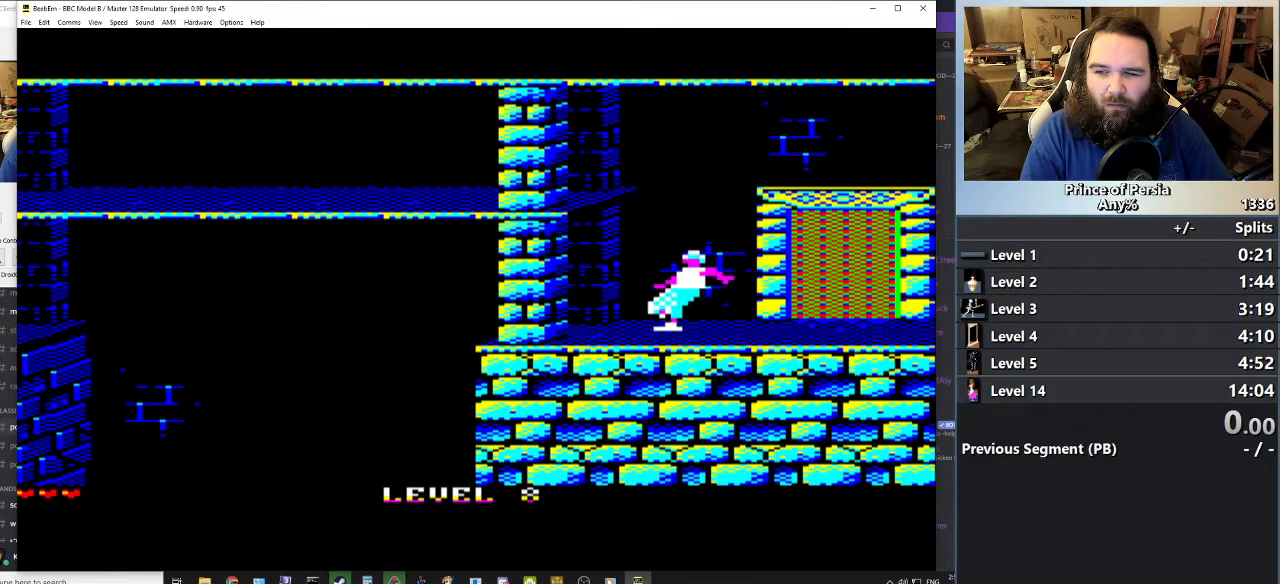
{"keys": ["jump"], "events": [[383, "jump", "down"]]}
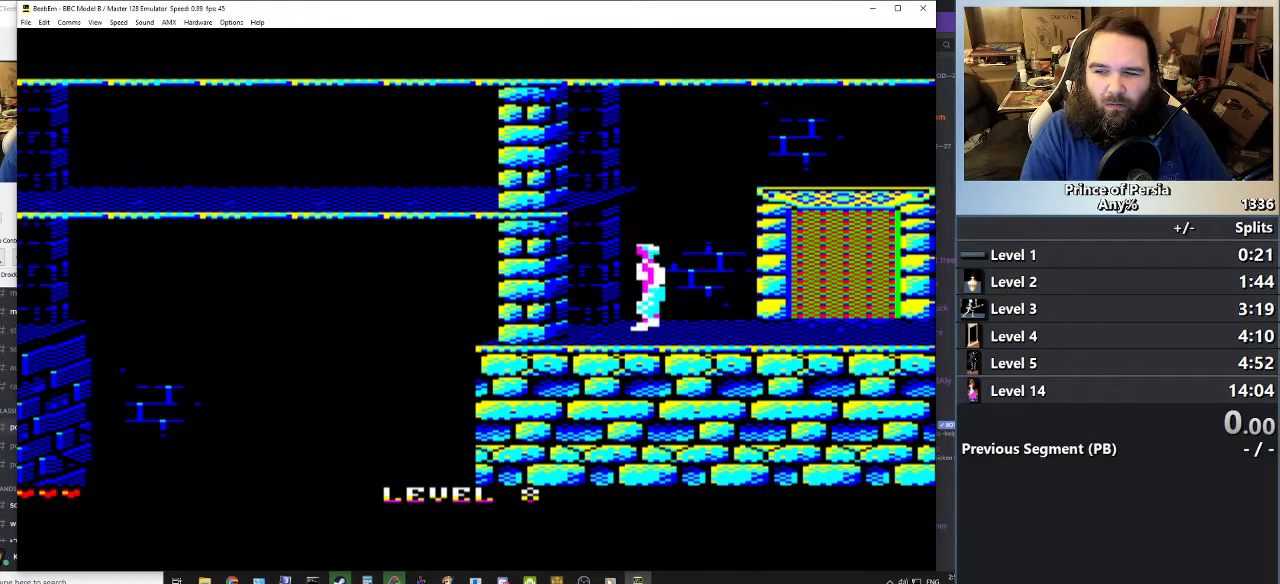
{"keys": ["jump"], "events": []}
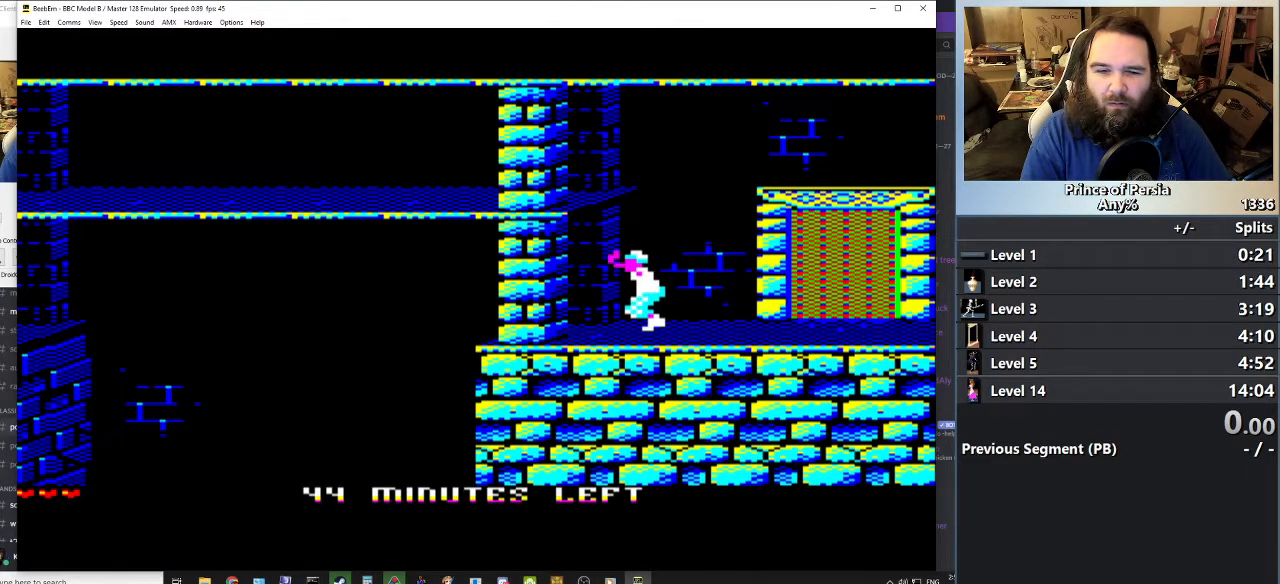
{"keys": ["jump"], "events": []}
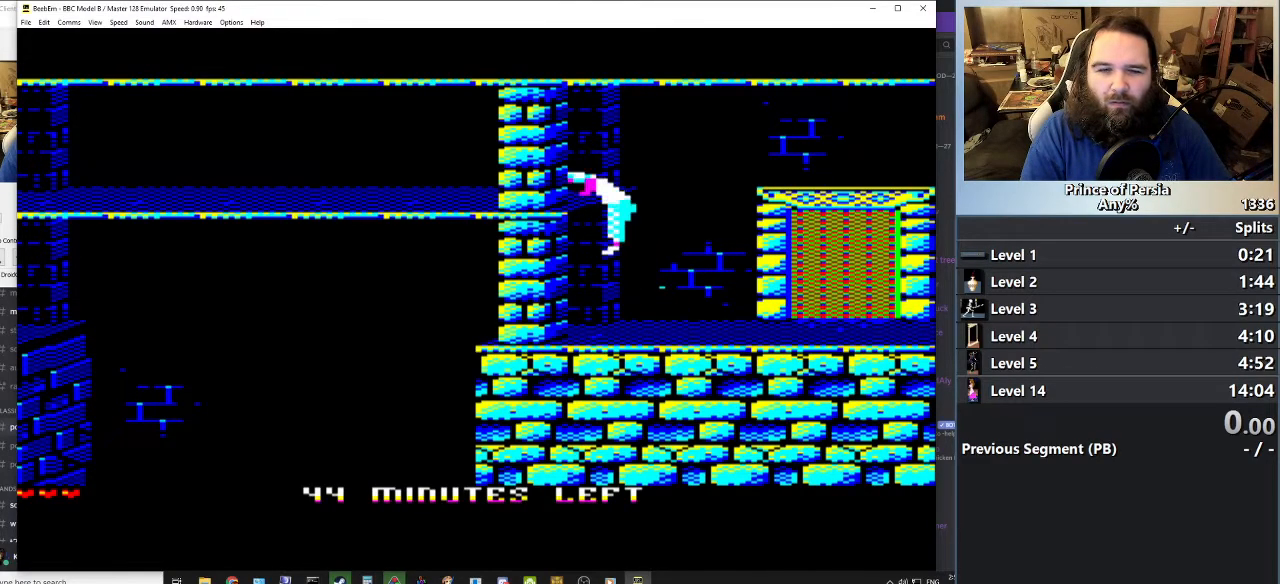
{"keys": [], "events": [[300, "jump", "up"]]}
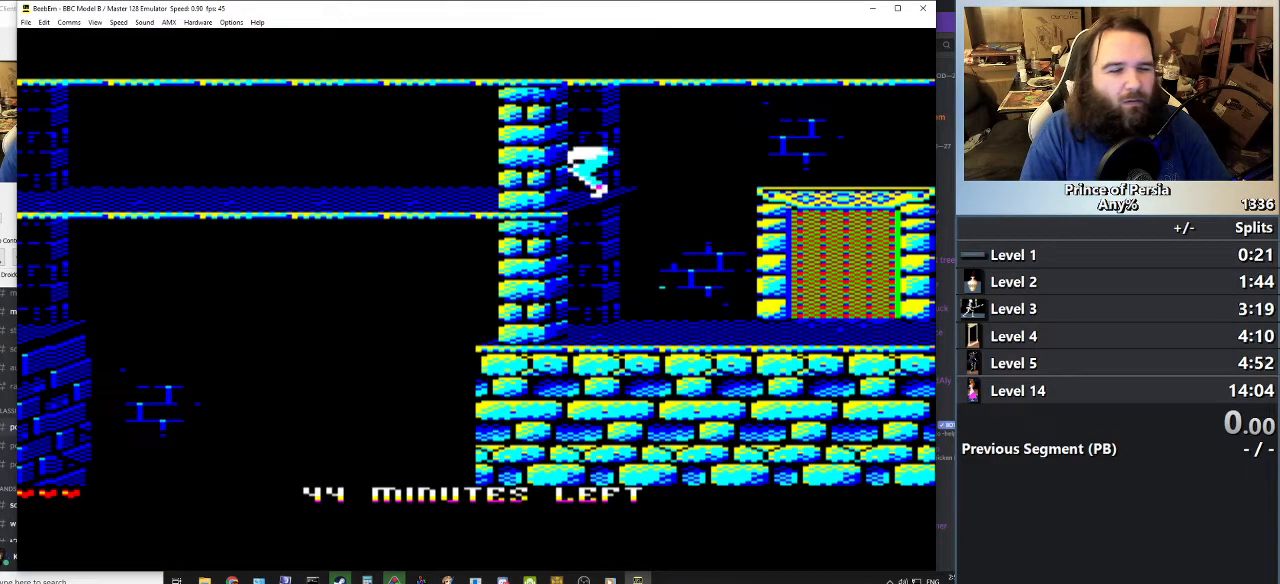
{"keys": ["left"], "events": [[266, "left", "down"]]}
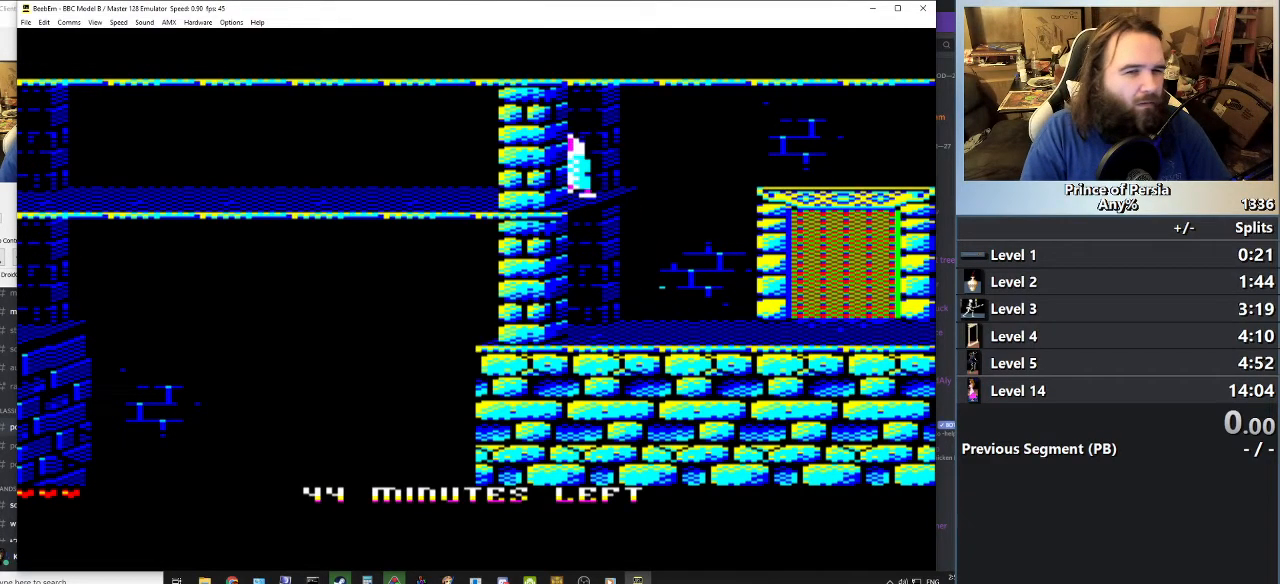
{"keys": ["left"], "events": []}
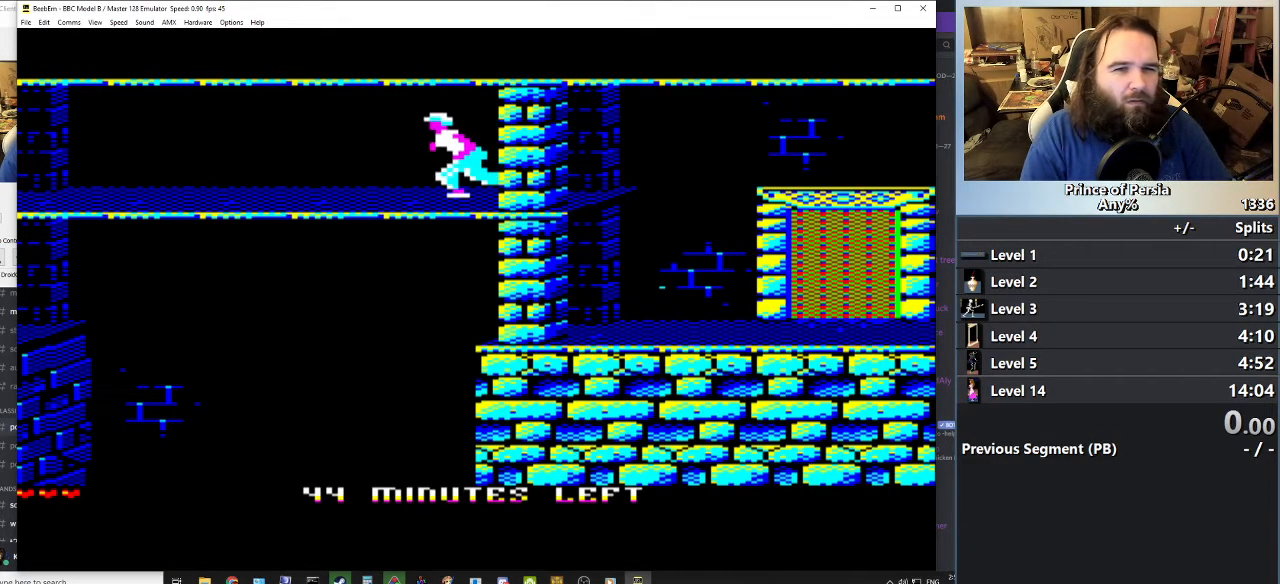
{"keys": ["left"], "events": []}
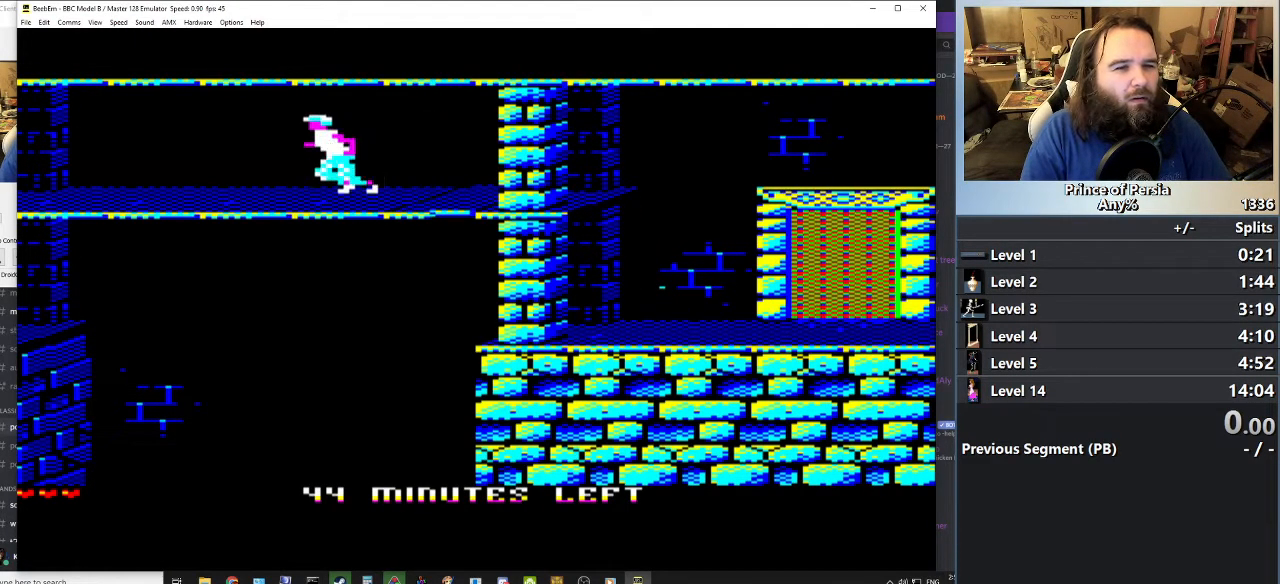
{"keys": ["left"], "events": []}
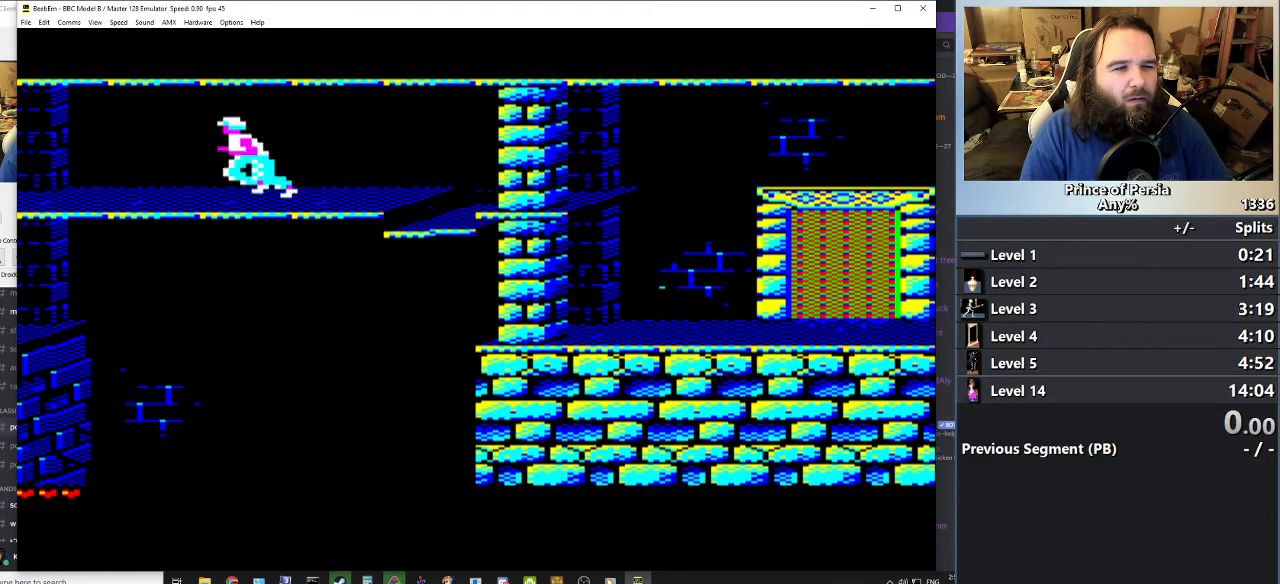
{"keys": ["left"], "events": []}
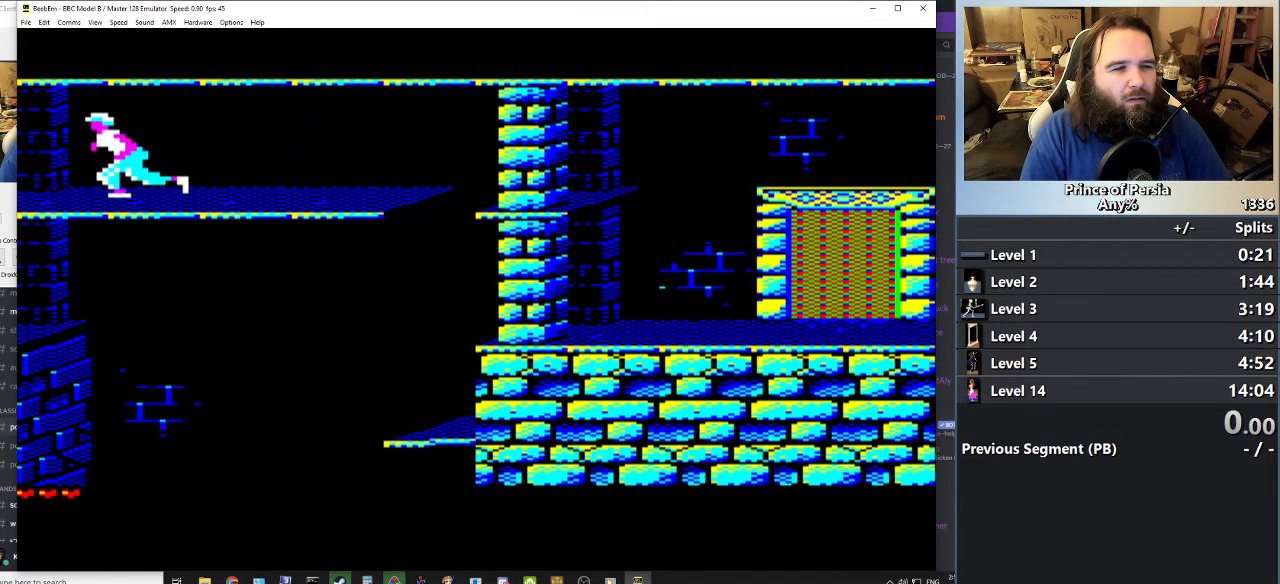
{"keys": ["left"], "events": []}
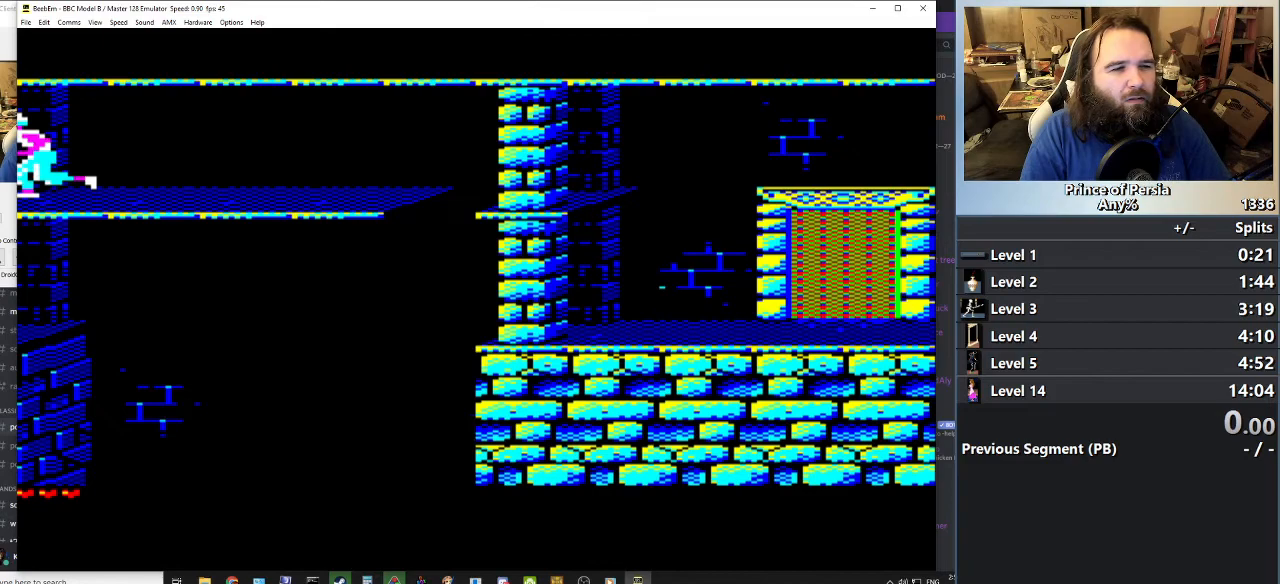
{"keys": ["left"], "events": []}
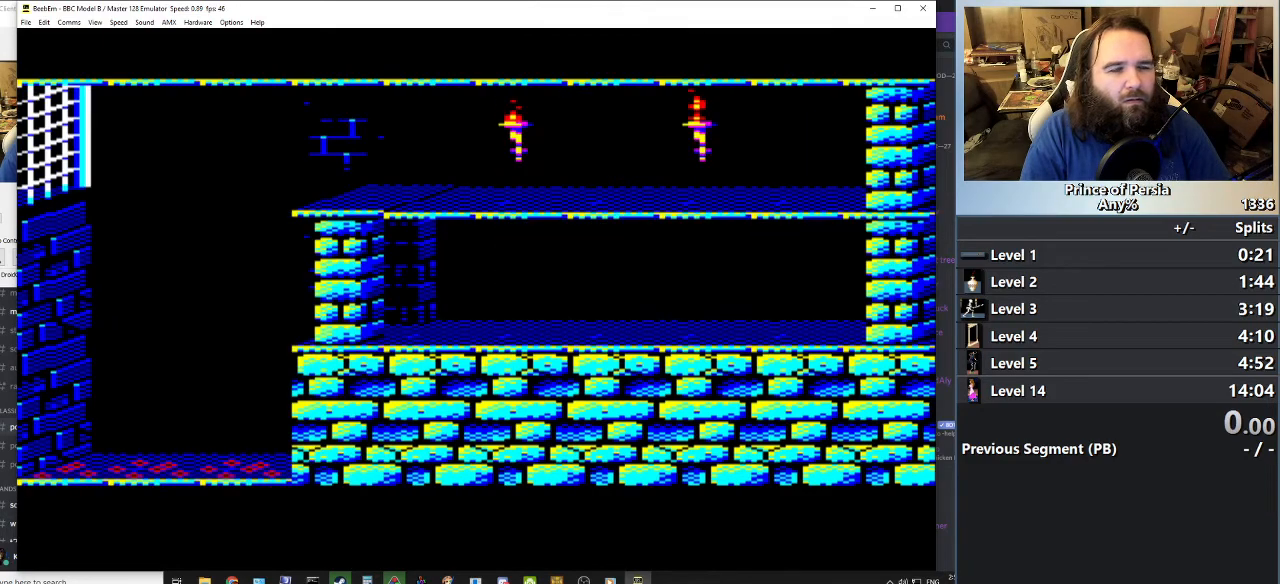
{"keys": [], "events": [[67, "left", "up"]]}
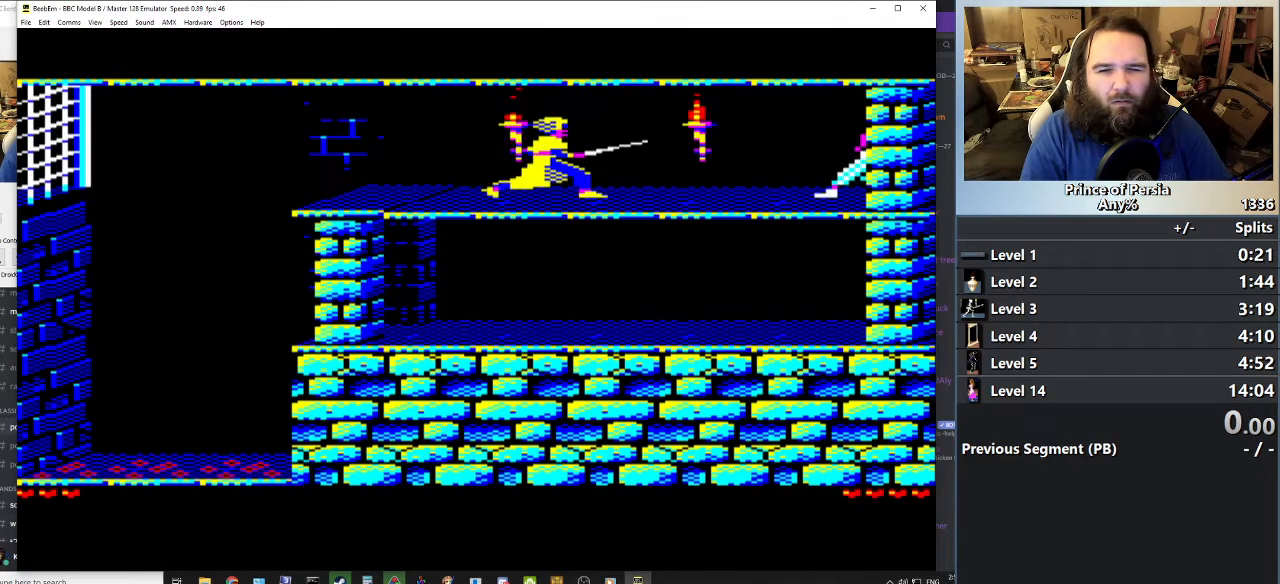
{"keys": [], "events": []}
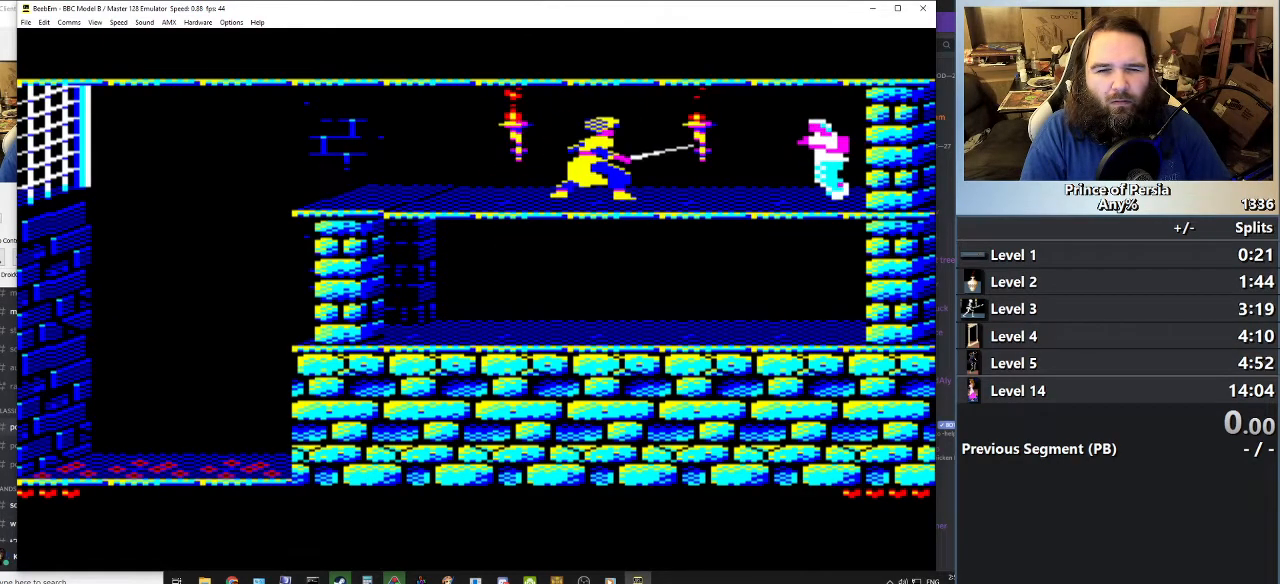
{"keys": ["left"], "events": [[184, "left", "down"], [267, "left", "up"], [350, "left", "down"]]}
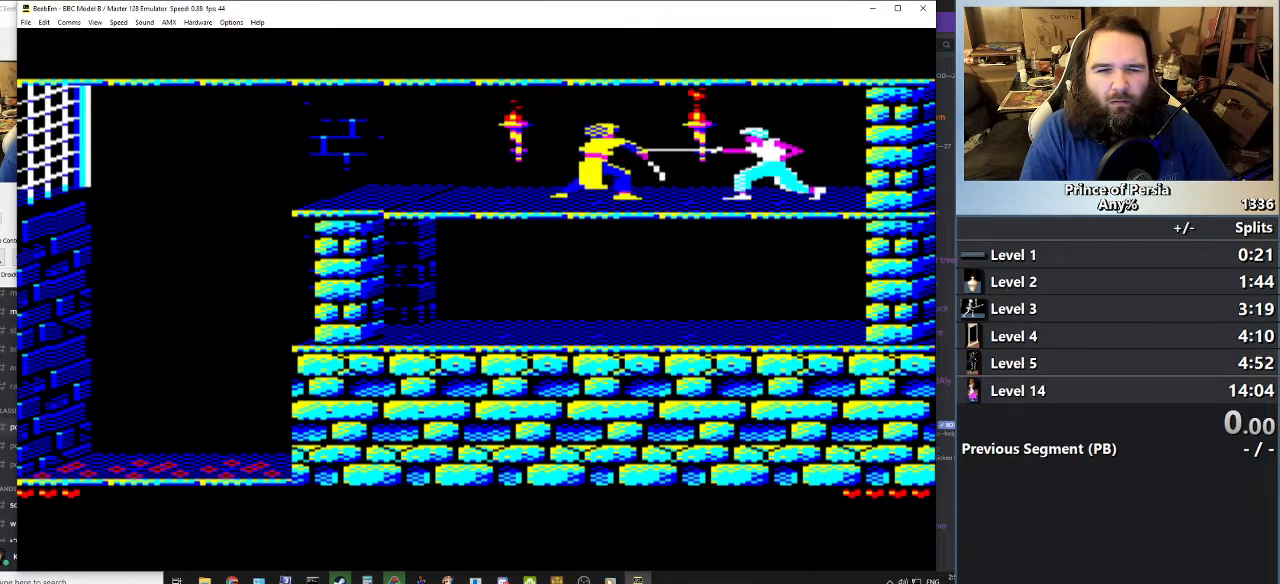
{"keys": ["left"], "events": [[83, "jump", "down"], [300, "left", "up"], [333, "jump", "up"], [450, "left", "down"]]}
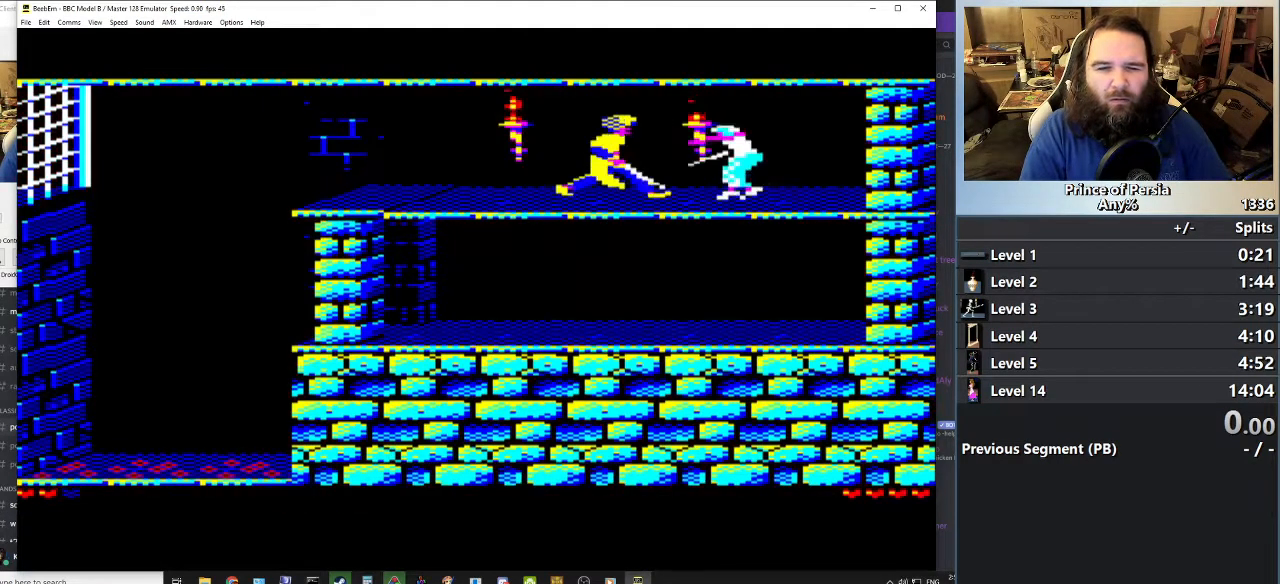
{"keys": ["jump", "left"], "events": [[50, "left", "up"], [134, "left", "down"], [417, "jump", "down"]]}
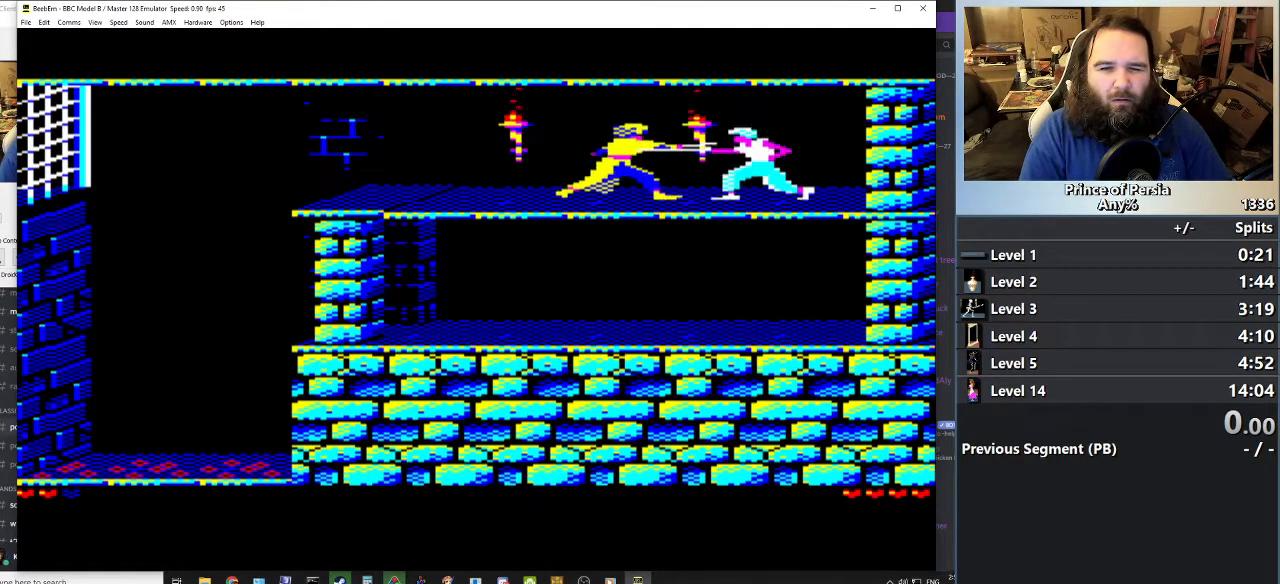
{"keys": [], "events": [[100, "left", "up"], [117, "jump", "up"], [233, "left", "down"], [317, "left", "up"], [400, "left", "down"], [467, "left", "up"]]}
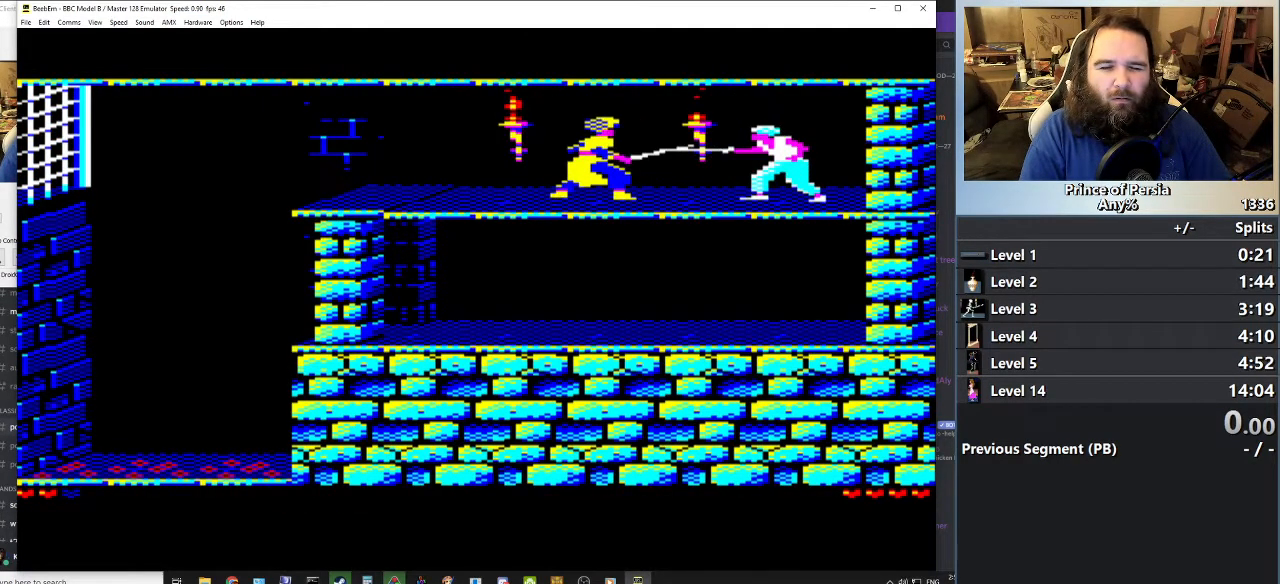
{"keys": ["left"], "events": [[34, "left", "down"], [184, "jump", "down"], [367, "left", "up"], [384, "jump", "up"], [484, "left", "down"]]}
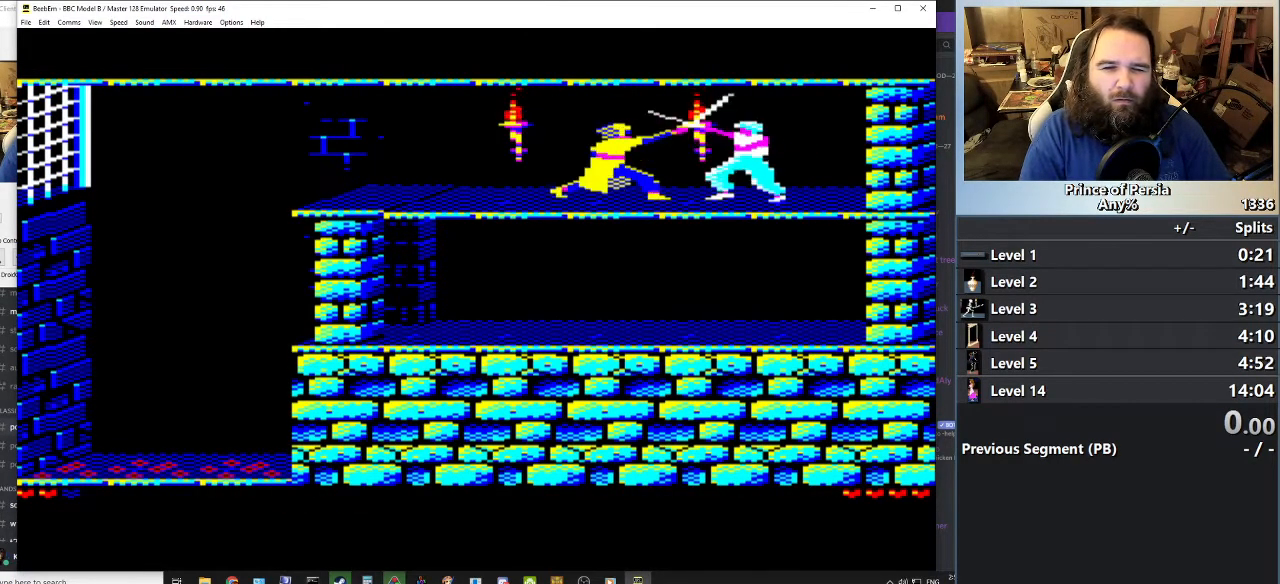
{"keys": ["jump", "left"], "events": [[50, "left", "up"], [150, "left", "down"], [200, "left", "up"], [300, "left", "down"], [467, "jump", "down"]]}
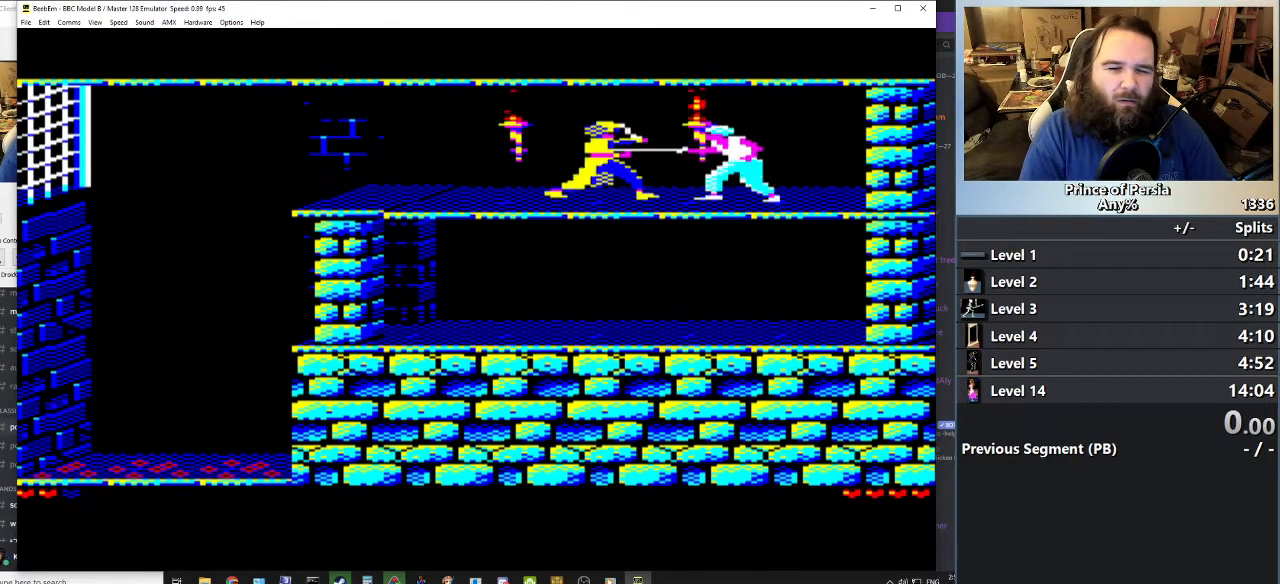
{"keys": [], "events": [[117, "left", "up"], [151, "jump", "up"], [251, "left", "down"], [317, "left", "up"], [417, "left", "down"], [484, "left", "up"]]}
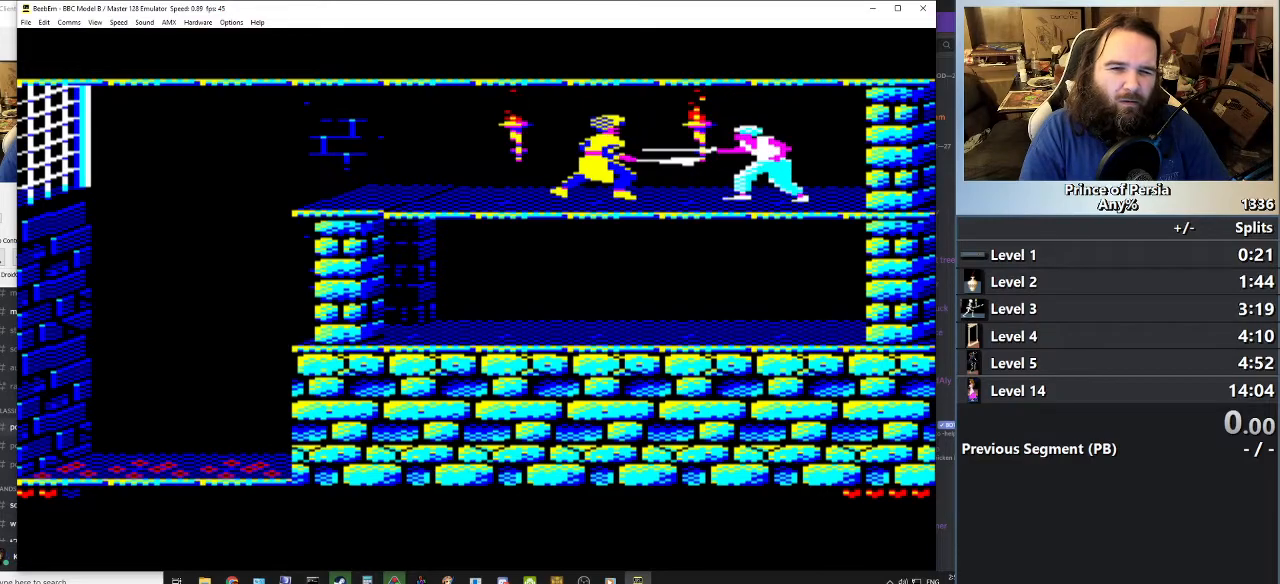
{"keys": ["left"], "events": [[67, "left", "down"], [217, "jump", "down"], [367, "left", "up"], [400, "jump", "up"], [500, "left", "down"]]}
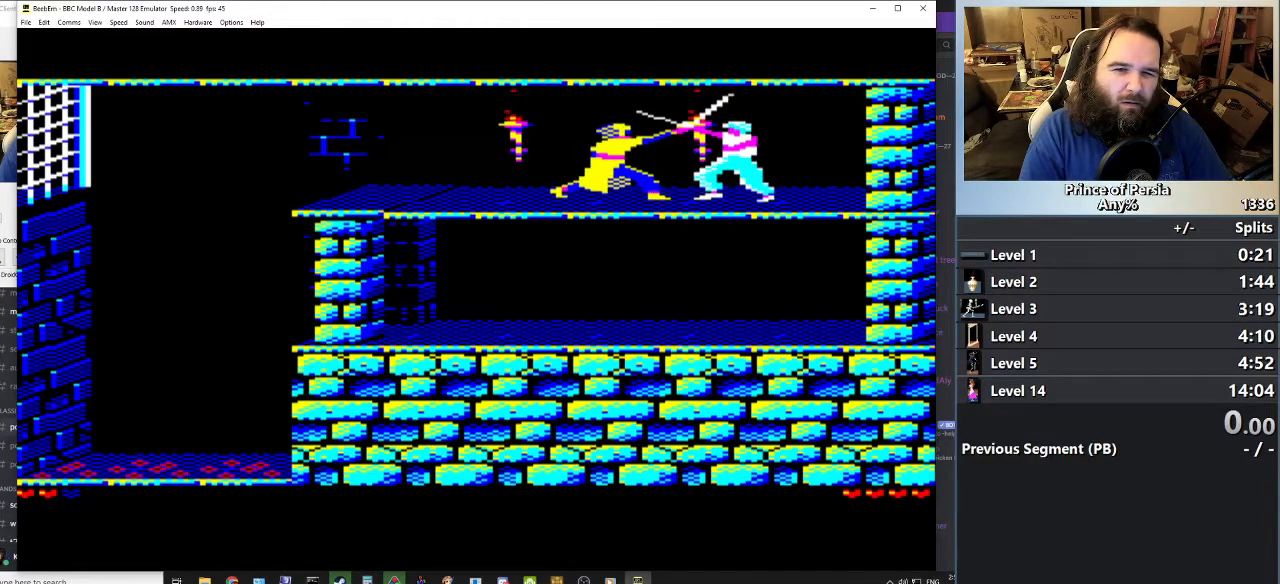
{"keys": ["jump", "left"], "events": [[100, "left", "up"], [201, "left", "down"], [468, "jump", "down"]]}
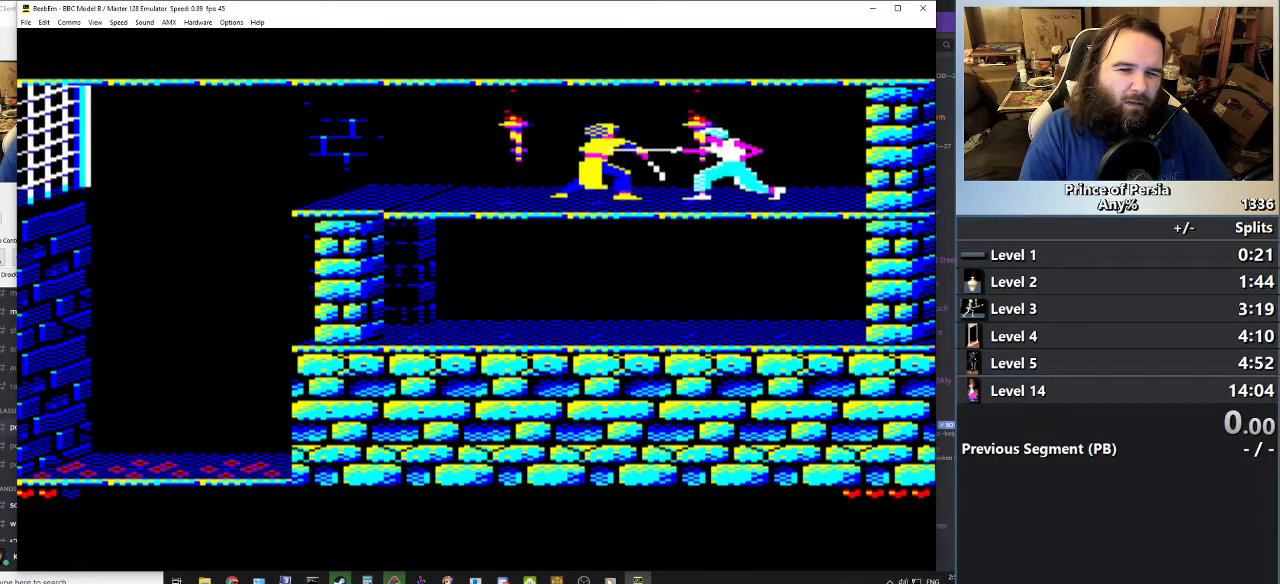
{"keys": ["left"], "events": [[150, "left", "up"], [183, "jump", "up"], [283, "left", "down"], [367, "left", "up"], [484, "left", "down"]]}
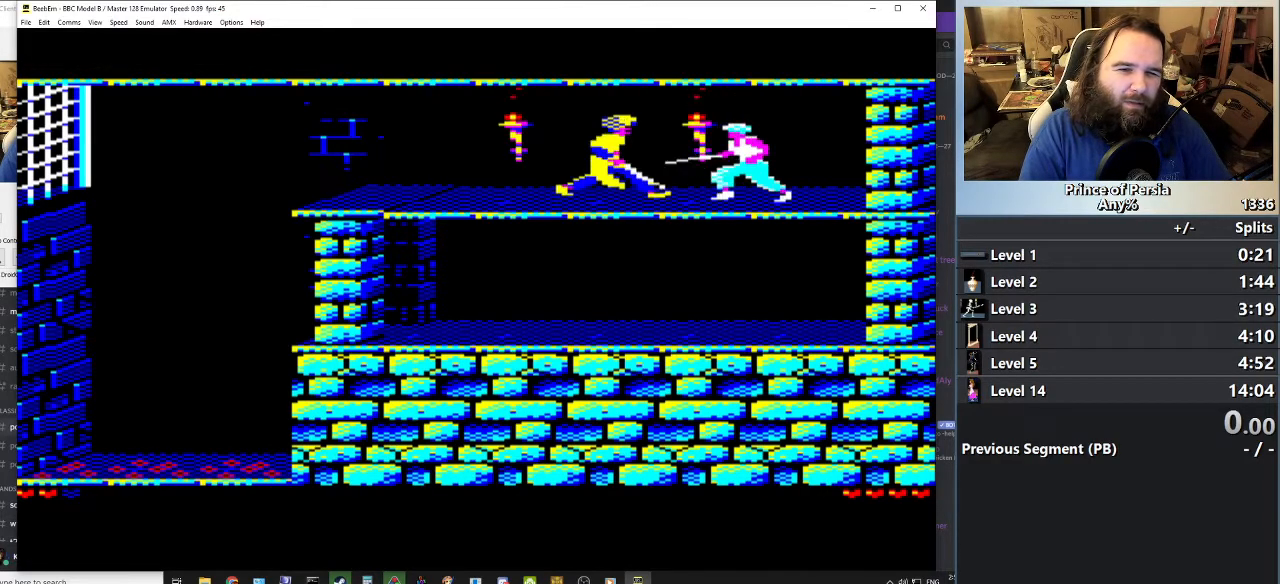
{"keys": ["jump", "left"], "events": [[67, "left", "up"], [234, "left", "down"], [367, "jump", "down"]]}
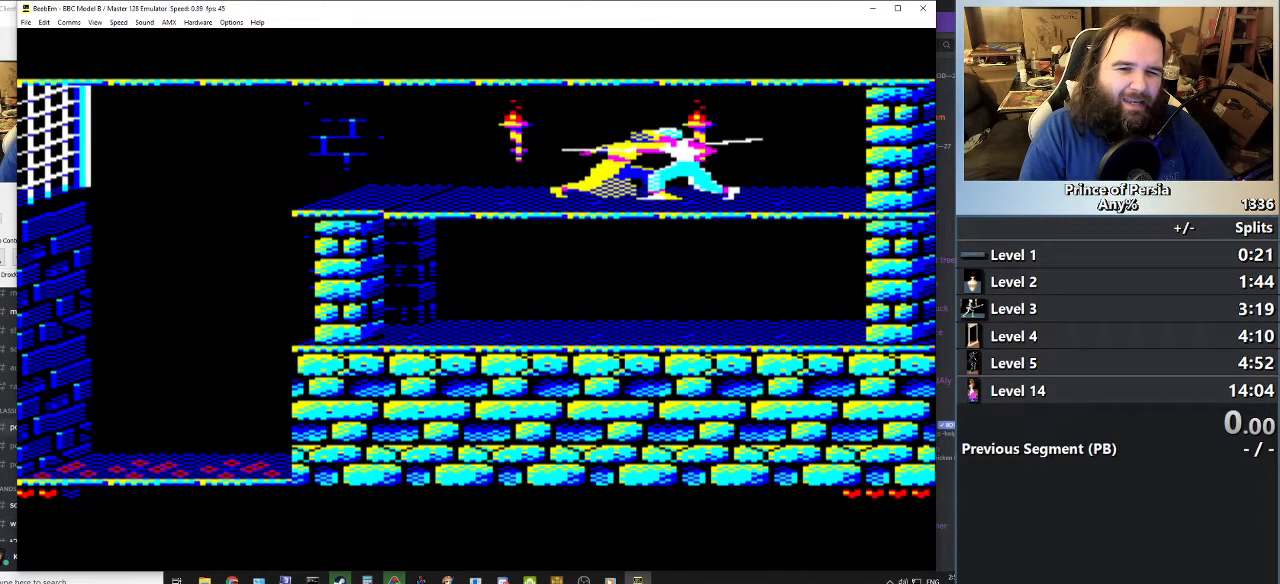
{"keys": ["right"], "events": [[100, "left", "up"], [217, "left", "down"], [233, "jump", "up"], [484, "left", "up"], [500, "right", "down"]]}
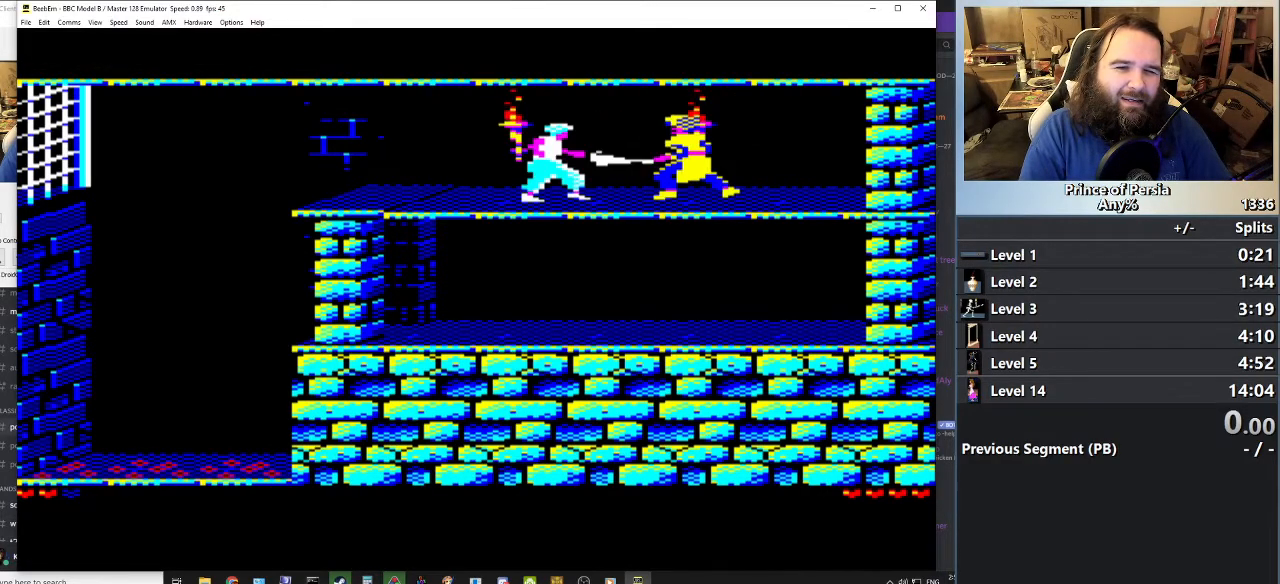
{"keys": ["jump", "right"], "events": [[184, "jump", "down"]]}